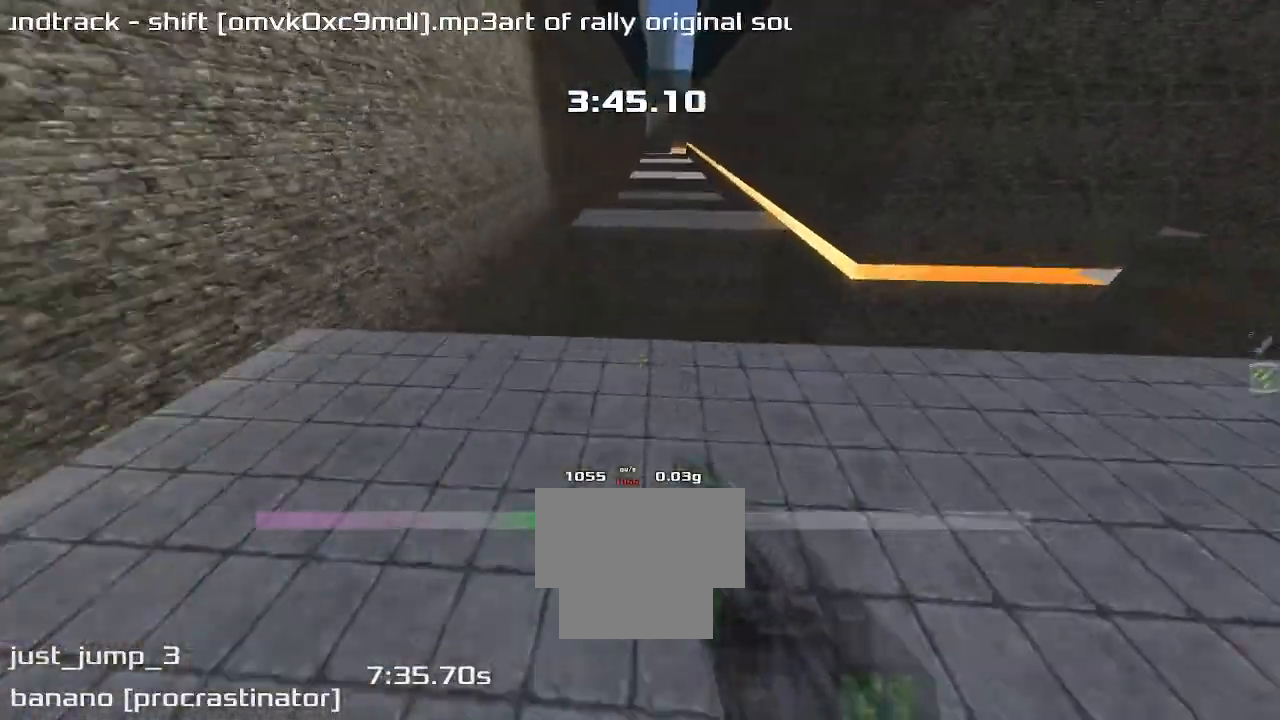
Gameplay with keyboard; each line is a JSON object with the keys held at the frame after it. "events" lists presses ("down") and releases ("up") of "down", "left", "right" and "up" between this image and that frame as [ms after this image, input, new state], when the widget could be followed in between. No other keys are recorded. Mouse input is not recorded. Not read: other_keys.
{"keys": ["left", "up"], "events": [[200, "left", "up"], [433, "left", "down"]]}
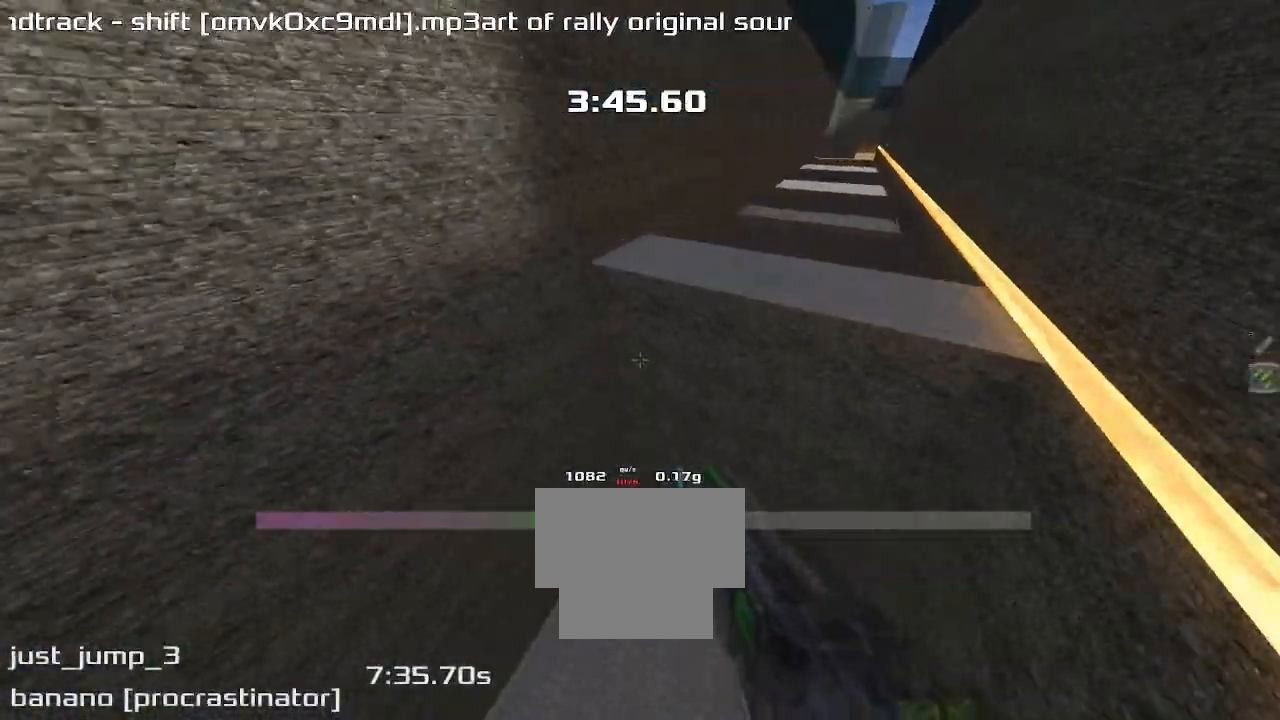
{"keys": ["left", "up"], "events": []}
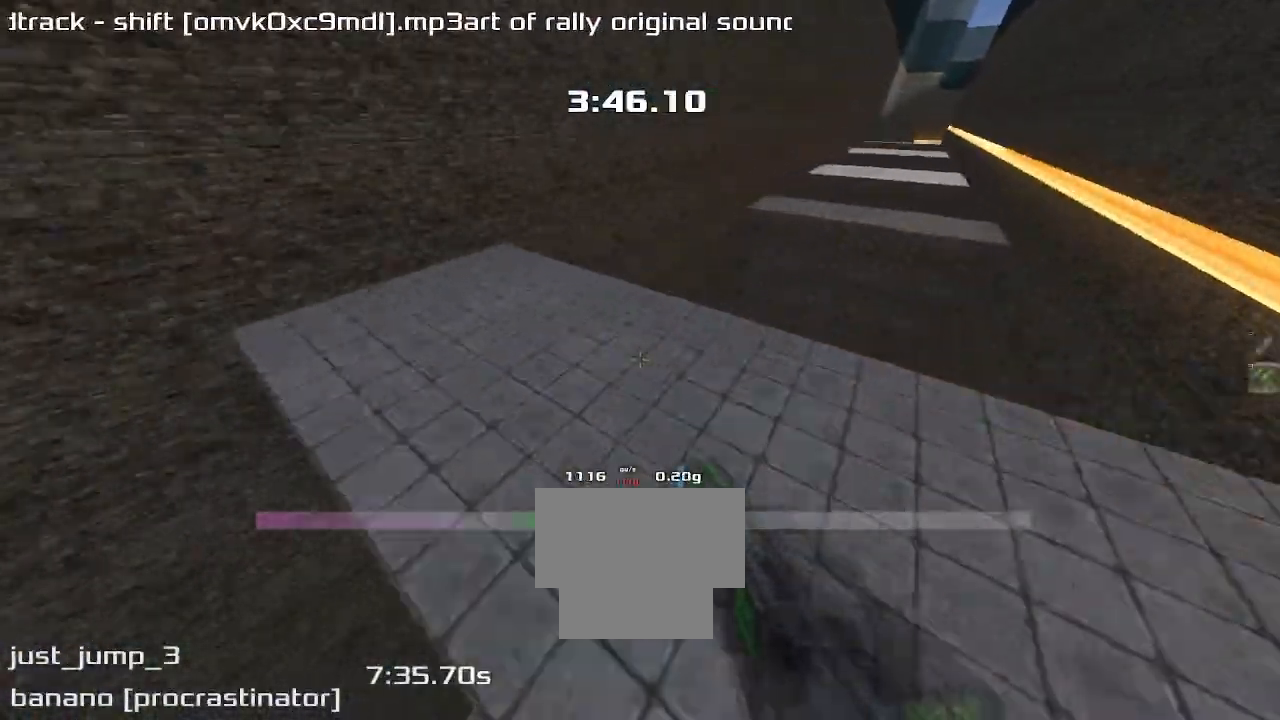
{"keys": ["left", "up"], "events": []}
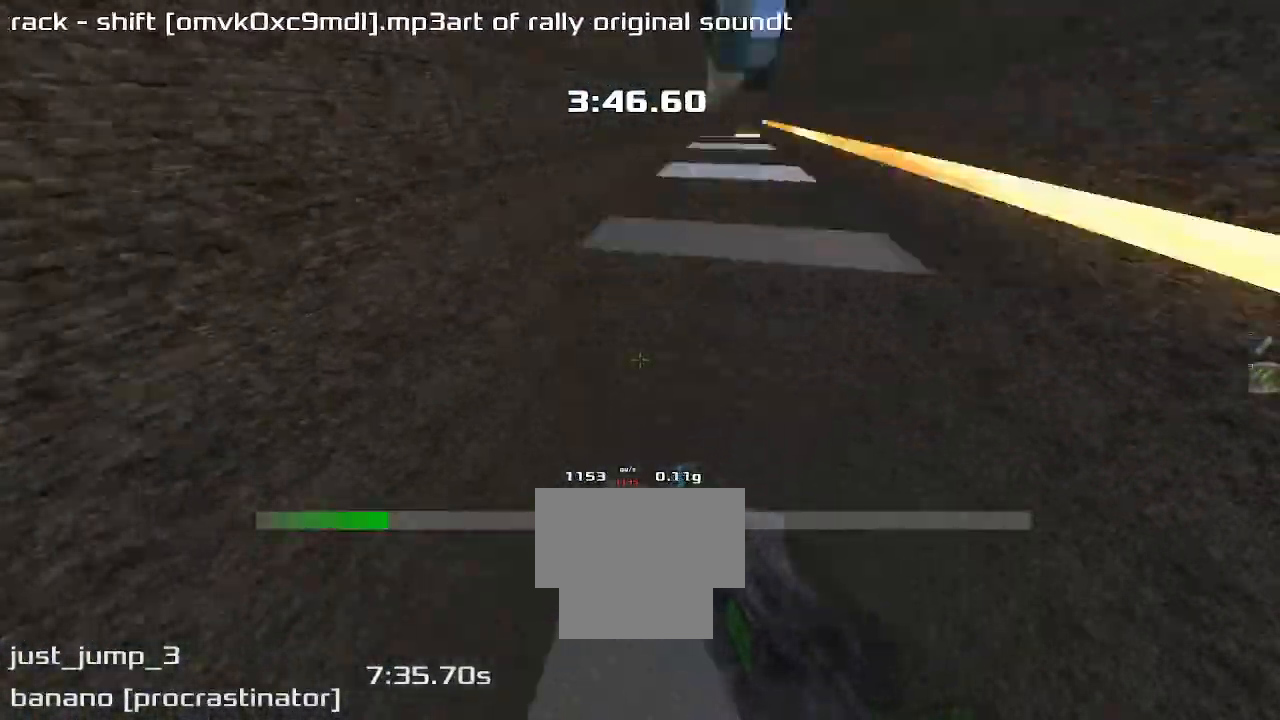
{"keys": ["right", "up"], "events": [[33, "left", "up"], [67, "right", "down"]]}